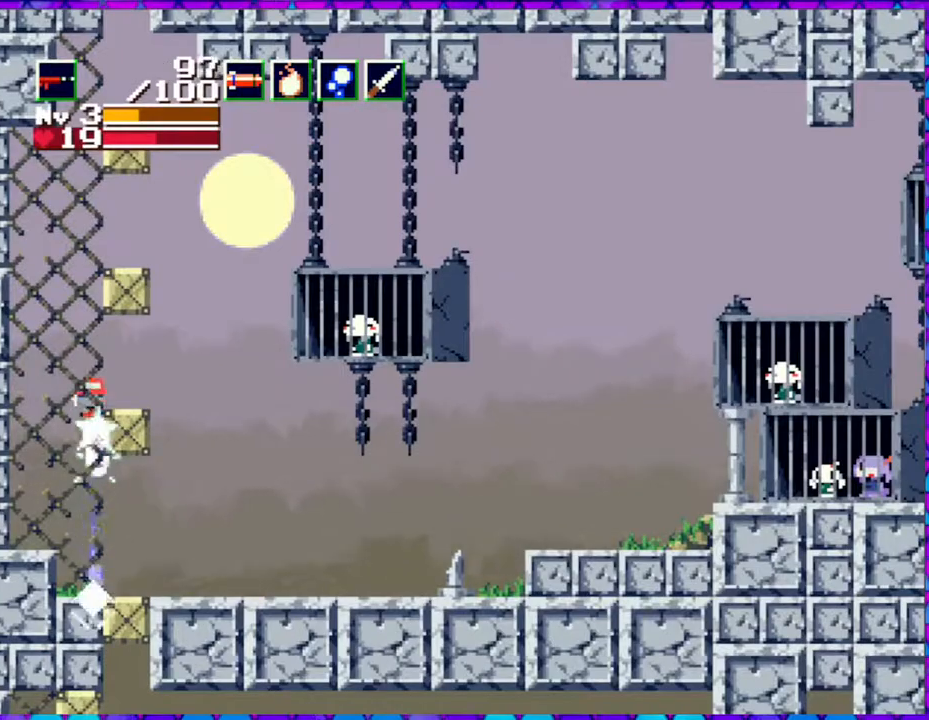
Gameplay with a controller (Nintendo layout); each line is a JSON object with the inputs held at the frame after it. "events" lists button and stick changes between this image and that frame as [ms after this image, input, new state], when the widget could be followed in between. Not read: L3 R3 left_stick.
{"buttons": ["B", "Y", "DPAD_DOWN"], "right_stick": "center", "events": []}
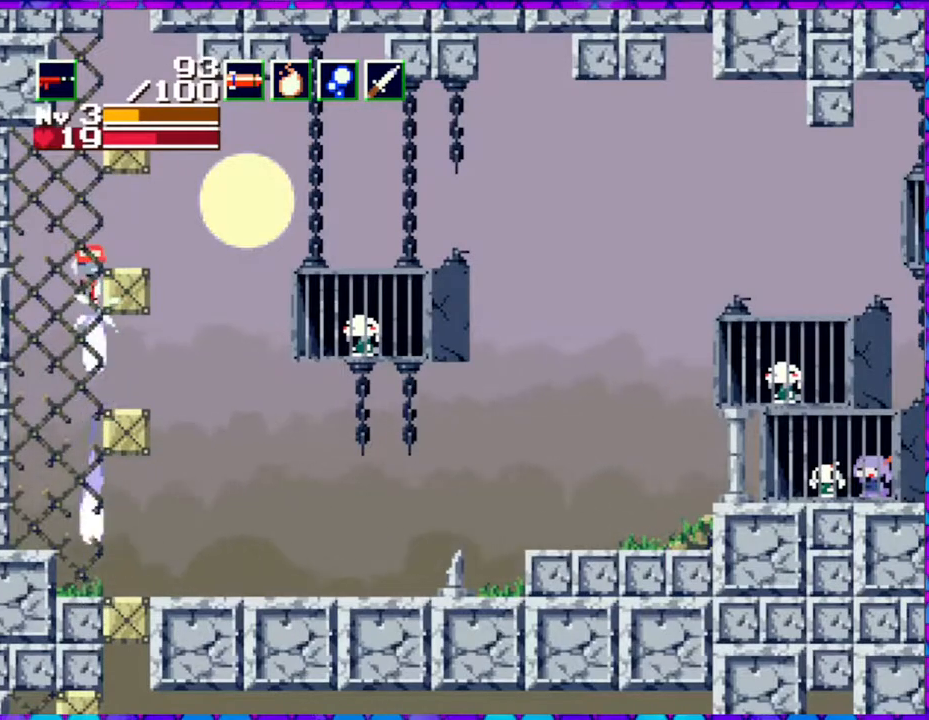
{"buttons": ["B", "Y", "DPAD_DOWN"], "right_stick": "center", "events": []}
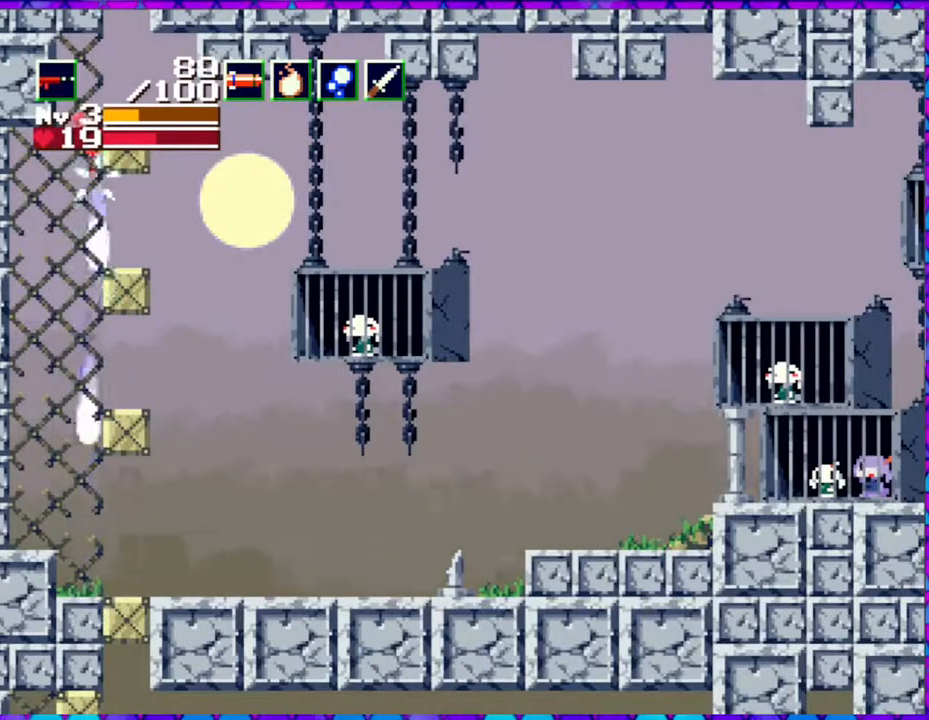
{"buttons": [], "right_stick": "center", "events": [[100, "DPAD_RIGHT", "down"], [217, "DPAD_DOWN", "up"], [217, "Y", "up"], [267, "B", "up"], [333, "DPAD_RIGHT", "up"]]}
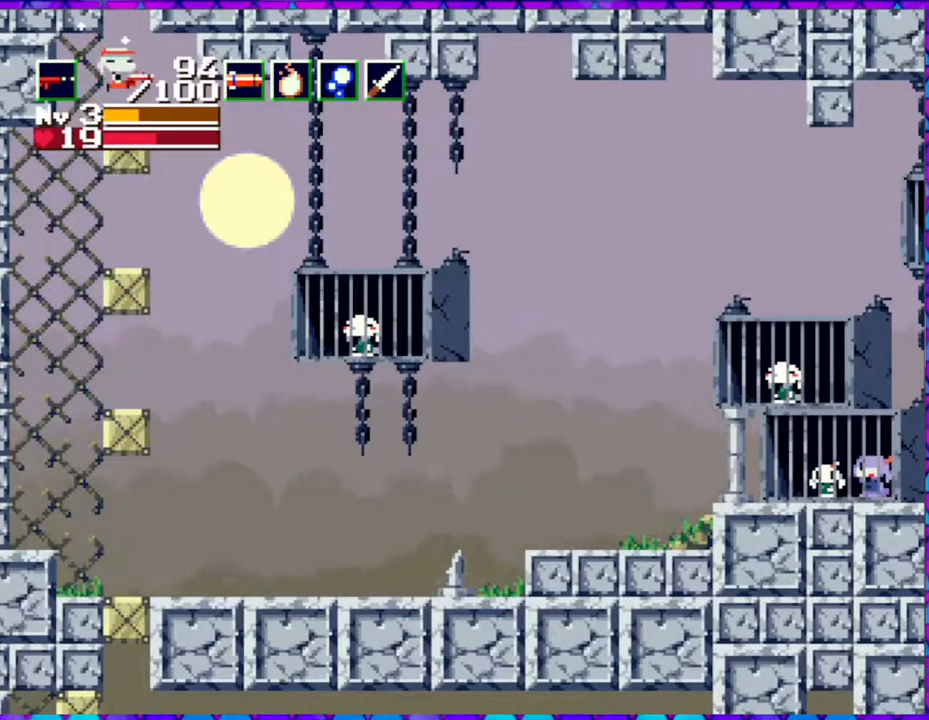
{"buttons": ["B"], "right_stick": "center", "events": [[383, "B", "down"]]}
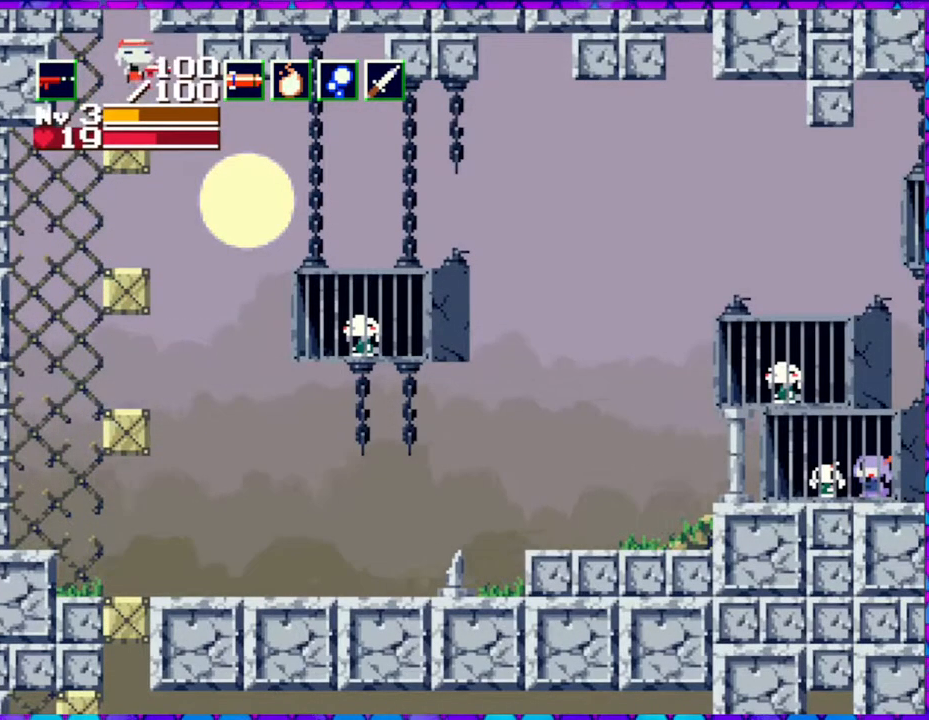
{"buttons": ["B"], "right_stick": "center", "events": [[50, "DPAD_LEFT", "down"], [167, "DPAD_LEFT", "up"]]}
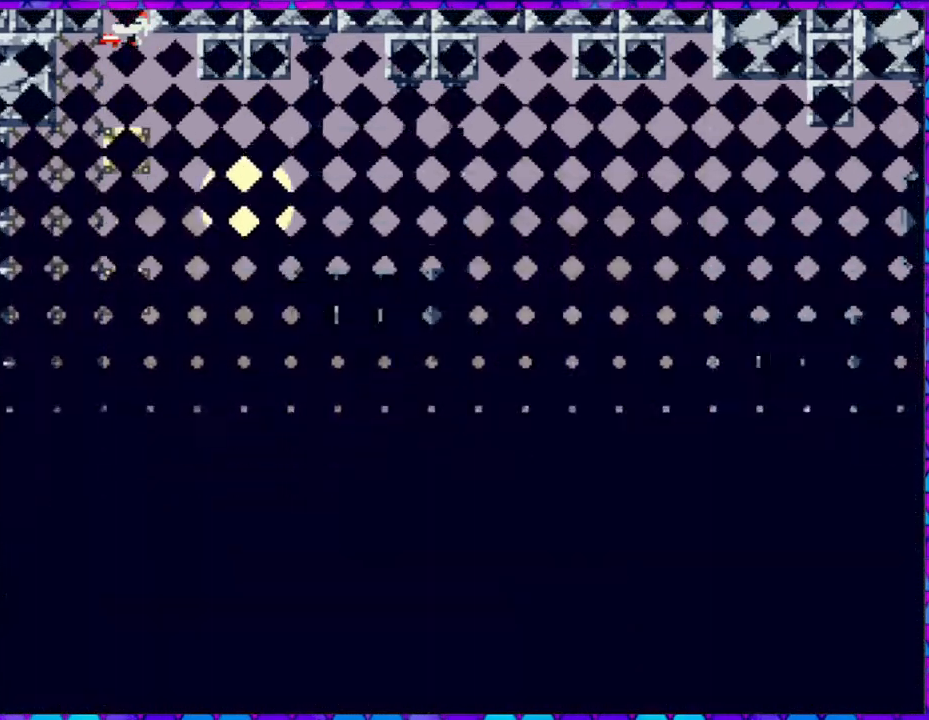
{"buttons": [], "right_stick": "center", "events": [[50, "B", "up"]]}
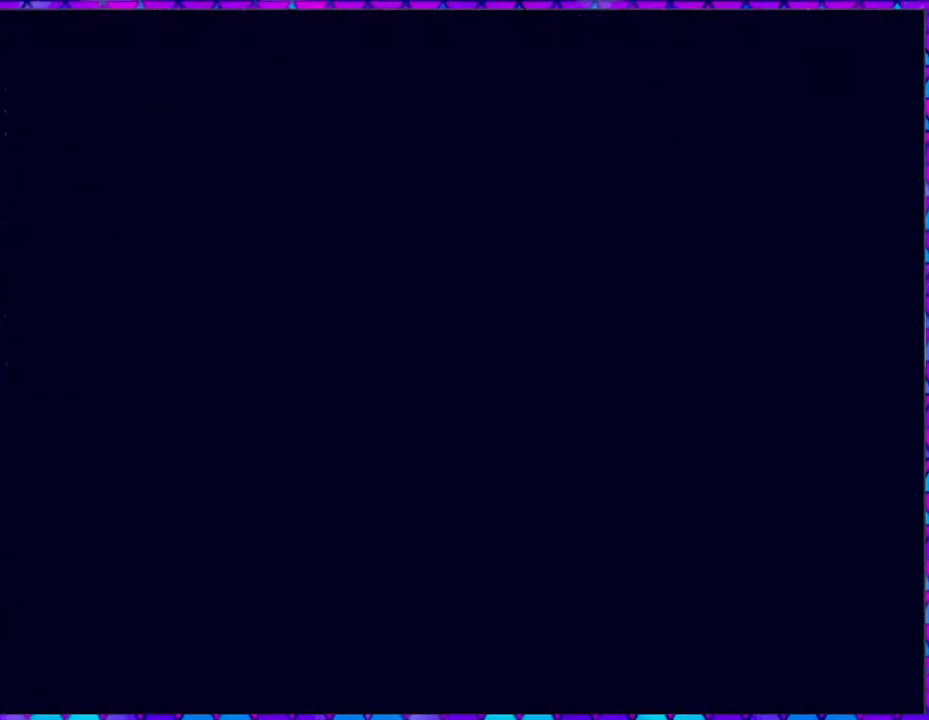
{"buttons": [], "right_stick": "center", "events": []}
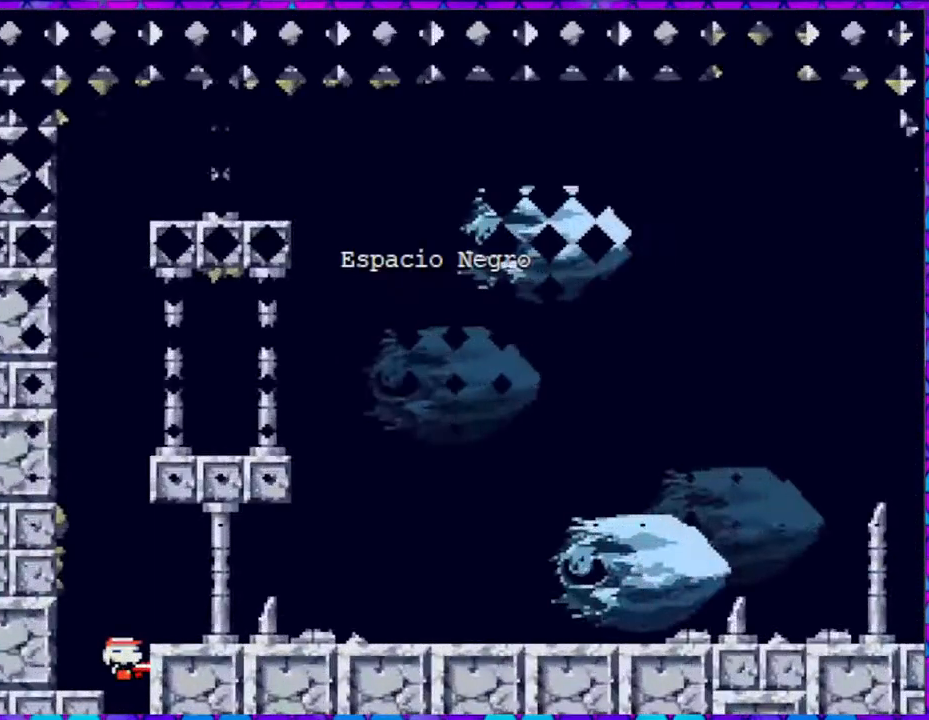
{"buttons": [], "right_stick": "center", "events": []}
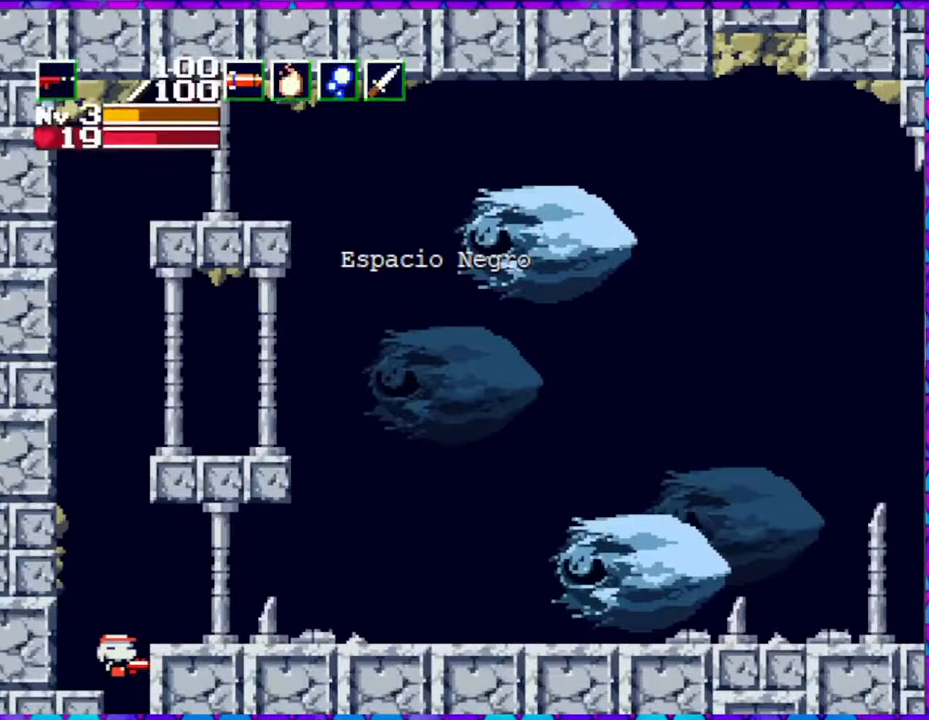
{"buttons": [], "right_stick": "center", "events": []}
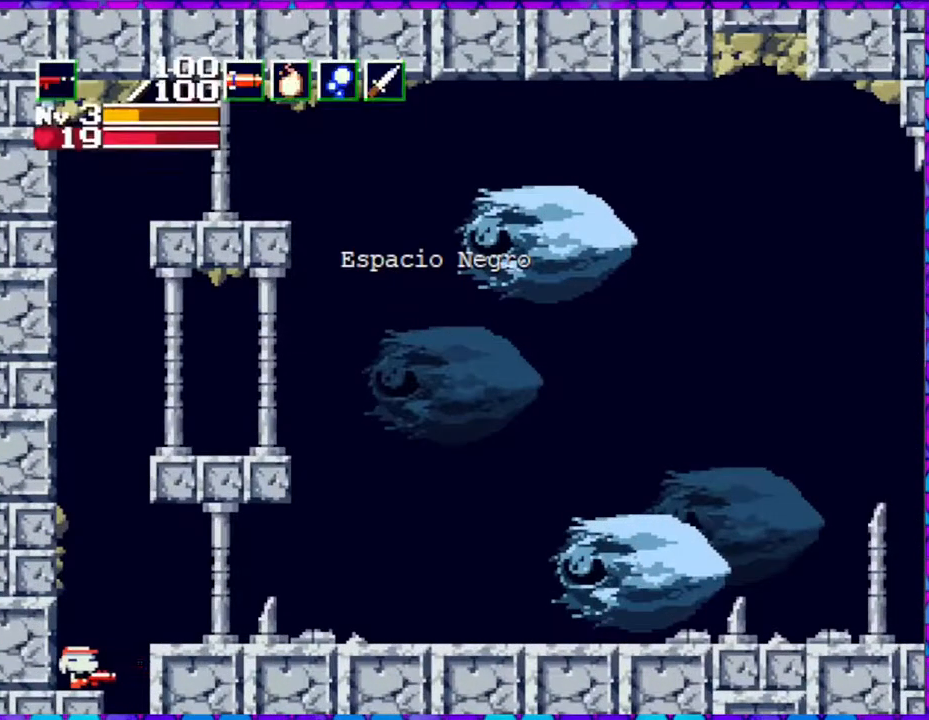
{"buttons": ["B"], "right_stick": "center", "events": [[367, "B", "down"]]}
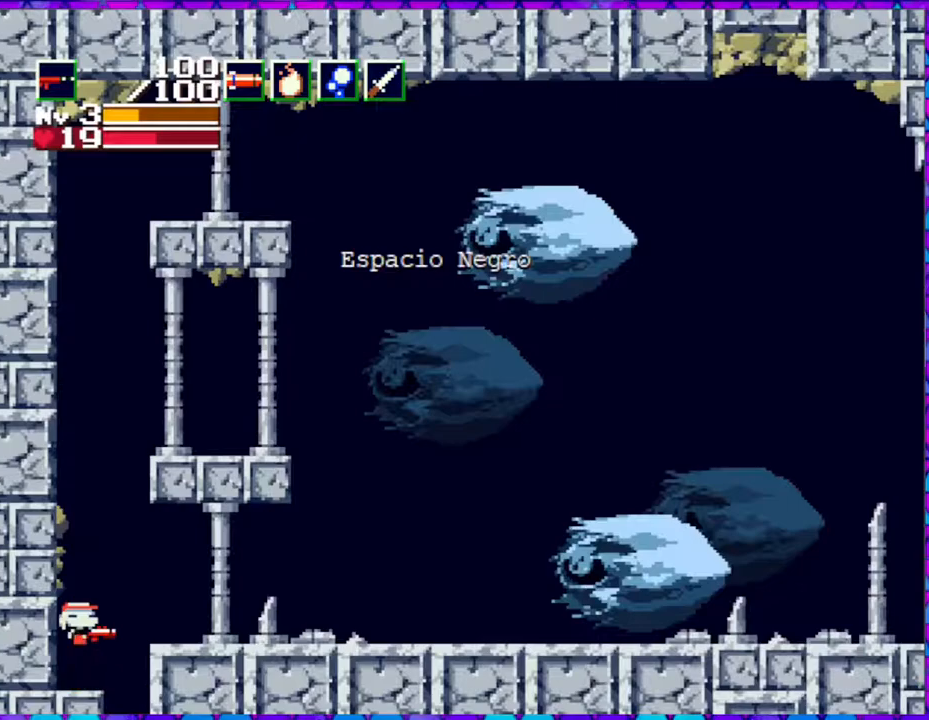
{"buttons": ["B", "Y", "DPAD_DOWN", "DPAD_RIGHT"], "right_stick": "center", "events": [[133, "DPAD_DOWN", "down"], [167, "DPAD_RIGHT", "down"], [183, "DPAD_RIGHT", "up"], [250, "Y", "down"], [333, "DPAD_RIGHT", "down"]]}
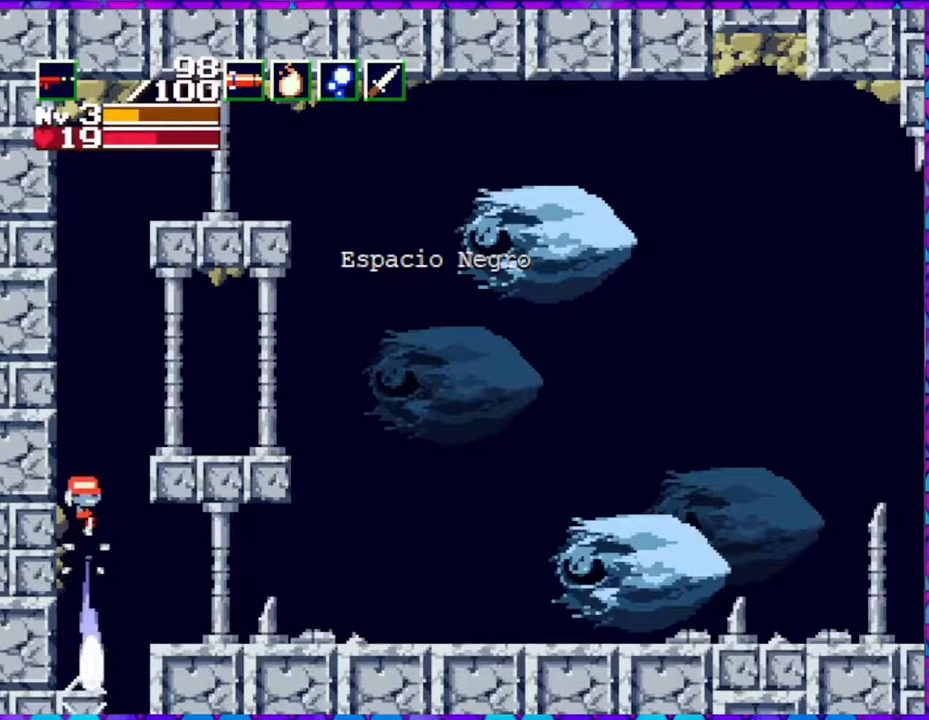
{"buttons": ["DPAD_RIGHT"], "right_stick": "center", "events": [[200, "DPAD_DOWN", "up"], [217, "Y", "up"], [300, "B", "up"]]}
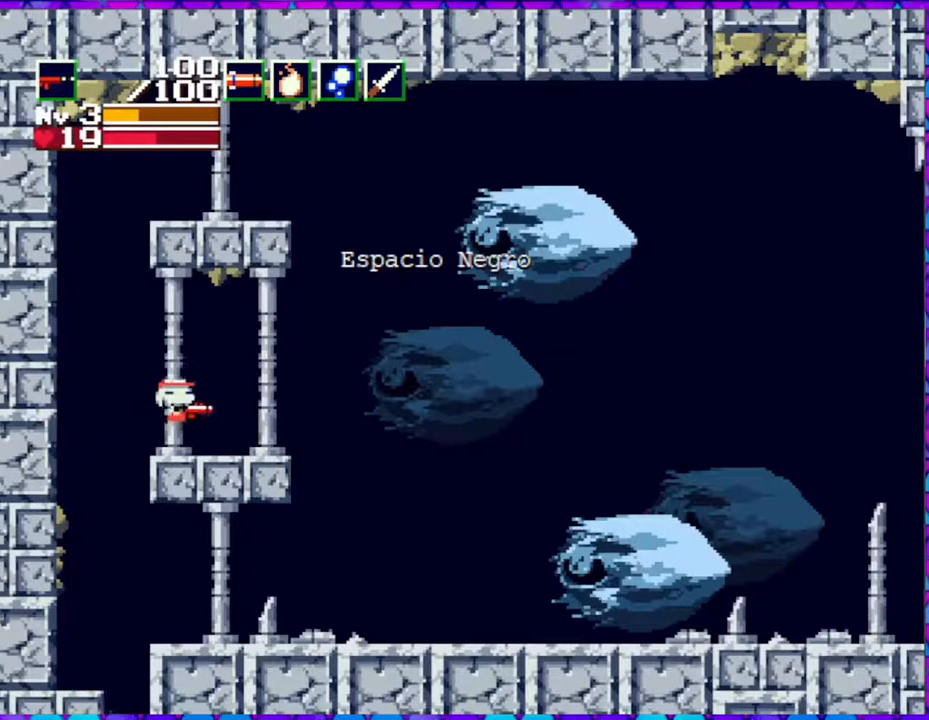
{"buttons": ["DPAD_RIGHT"], "right_stick": "center", "events": []}
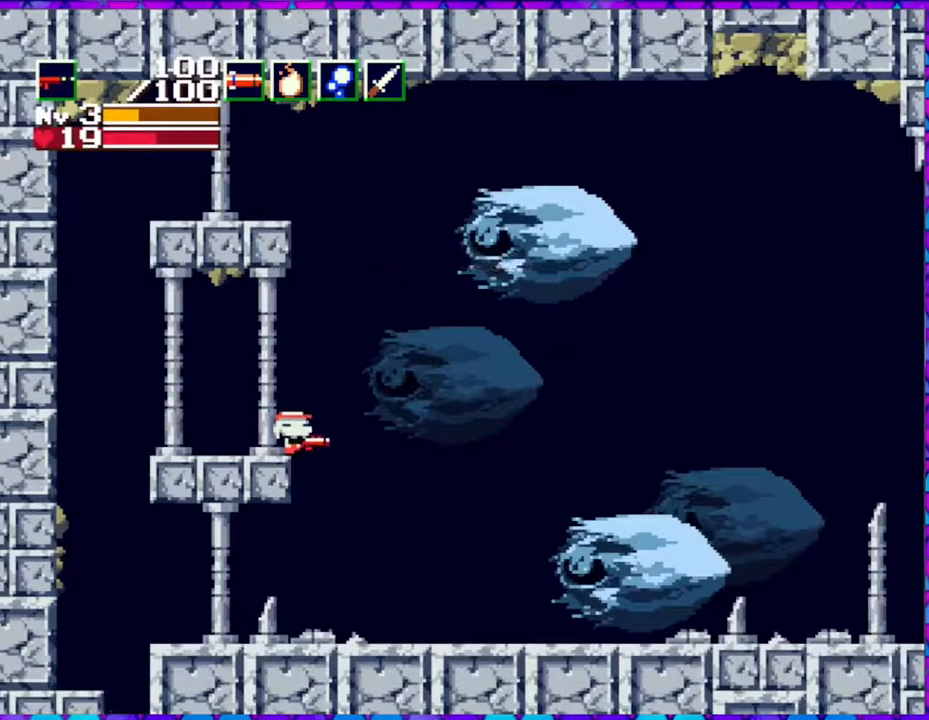
{"buttons": ["DPAD_RIGHT"], "right_stick": "center", "events": []}
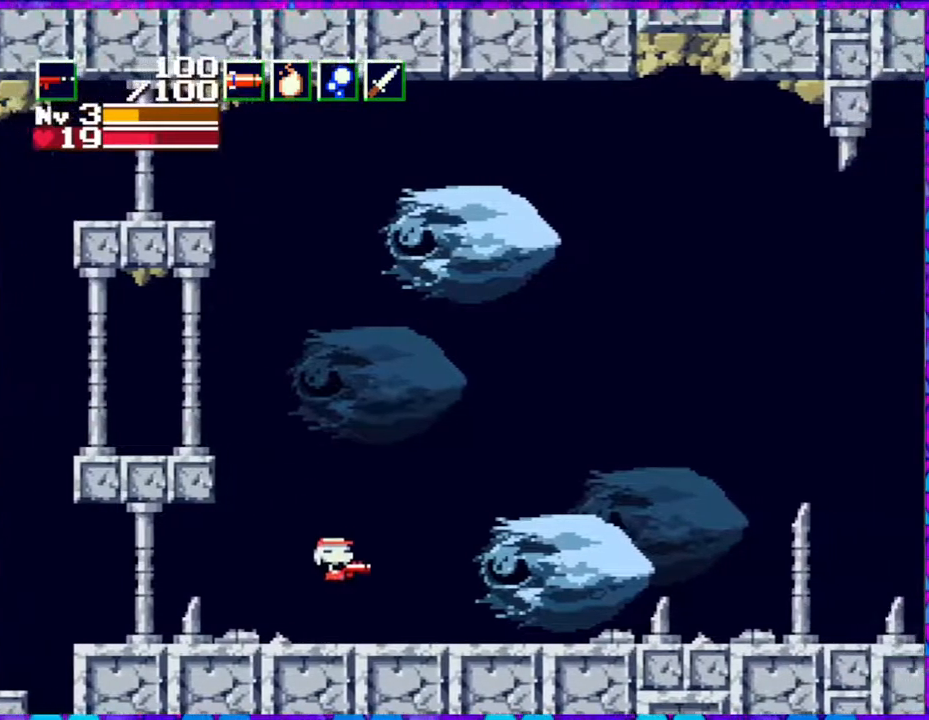
{"buttons": ["DPAD_RIGHT"], "right_stick": "center", "events": []}
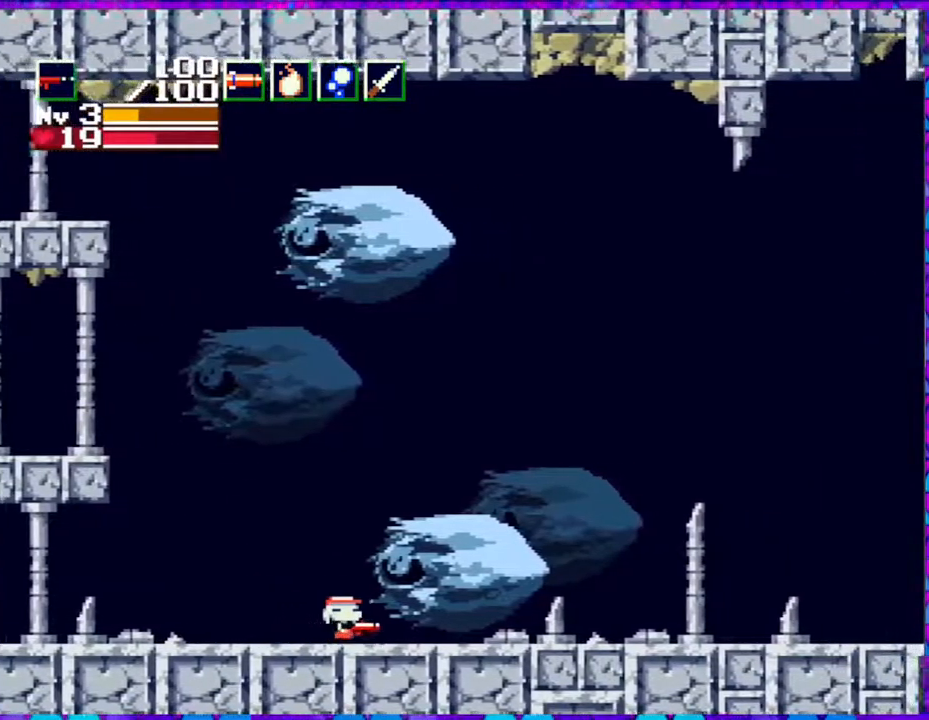
{"buttons": ["DPAD_RIGHT"], "right_stick": "center", "events": []}
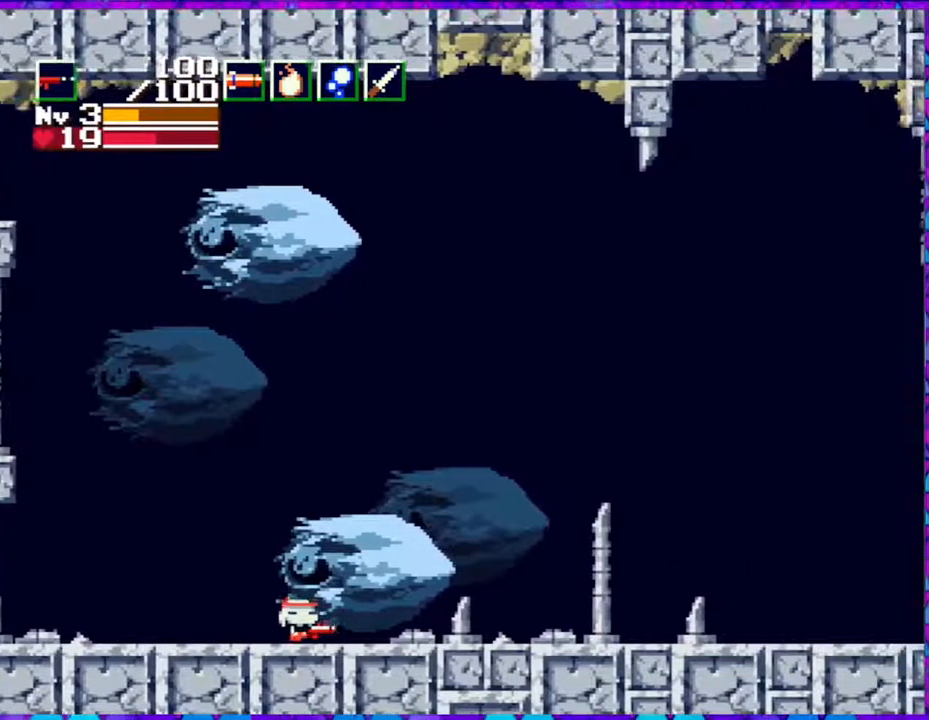
{"buttons": ["B", "DPAD_RIGHT"], "right_stick": "center", "events": [[100, "B", "down"]]}
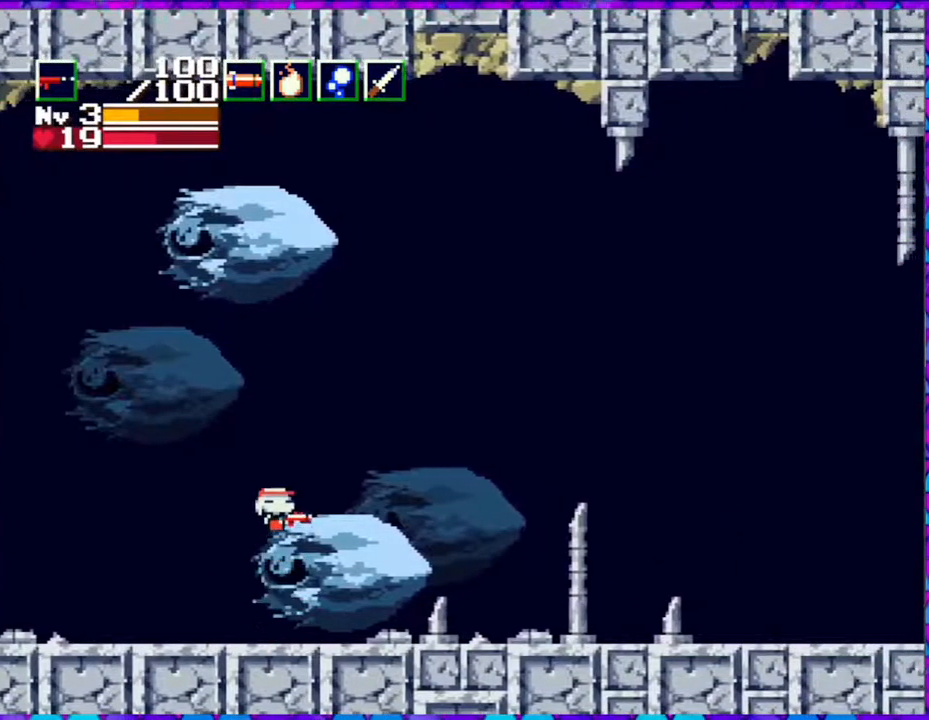
{"buttons": ["DPAD_RIGHT"], "right_stick": "center", "events": [[433, "B", "up"]]}
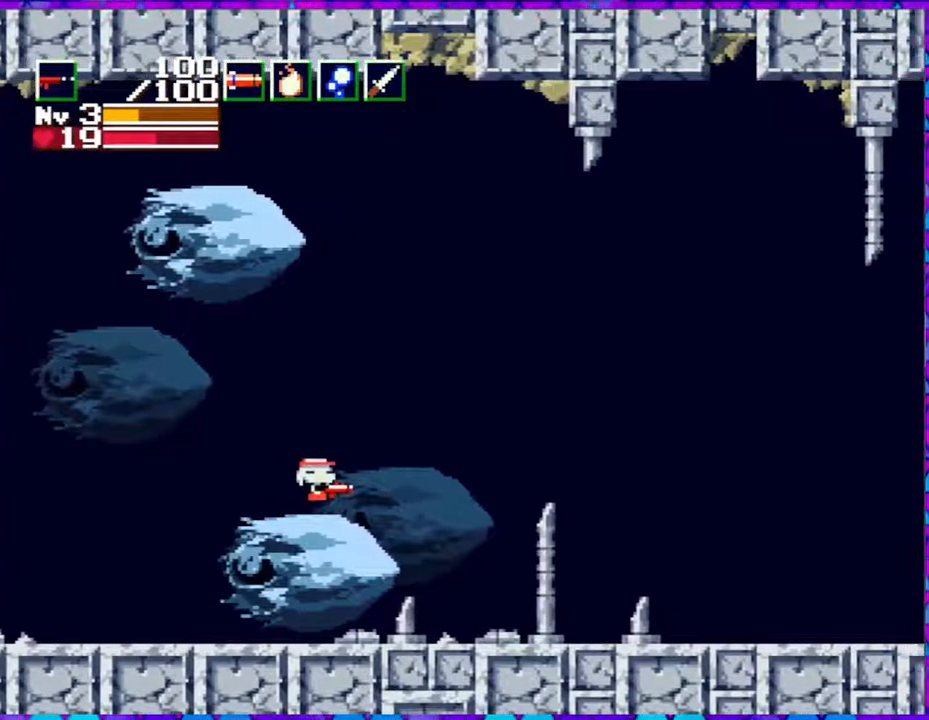
{"buttons": ["DPAD_RIGHT"], "right_stick": "center", "events": []}
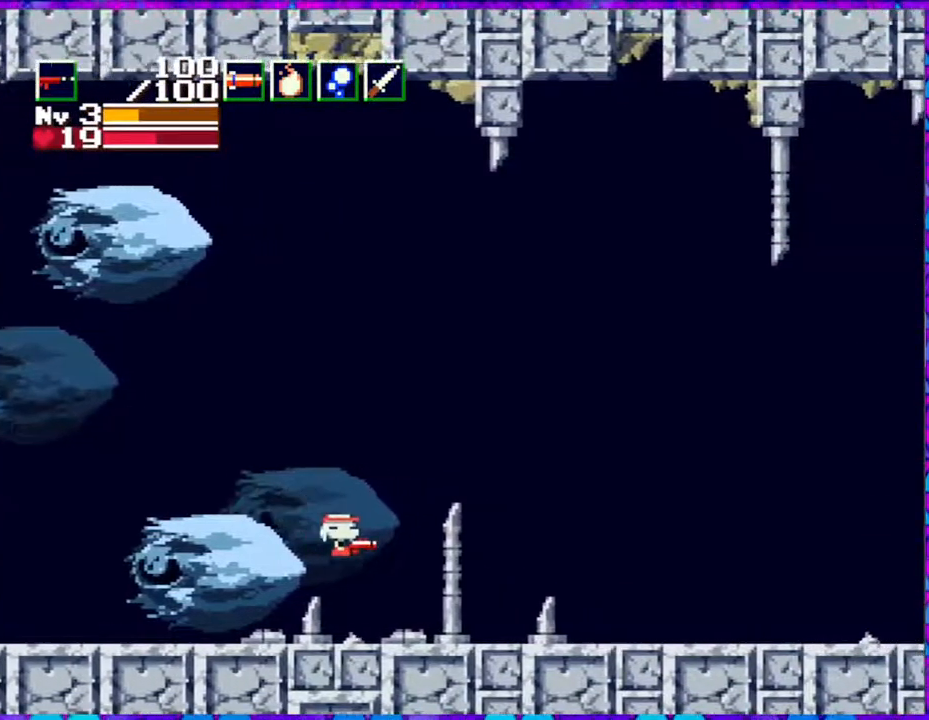
{"buttons": ["DPAD_RIGHT"], "right_stick": "center", "events": []}
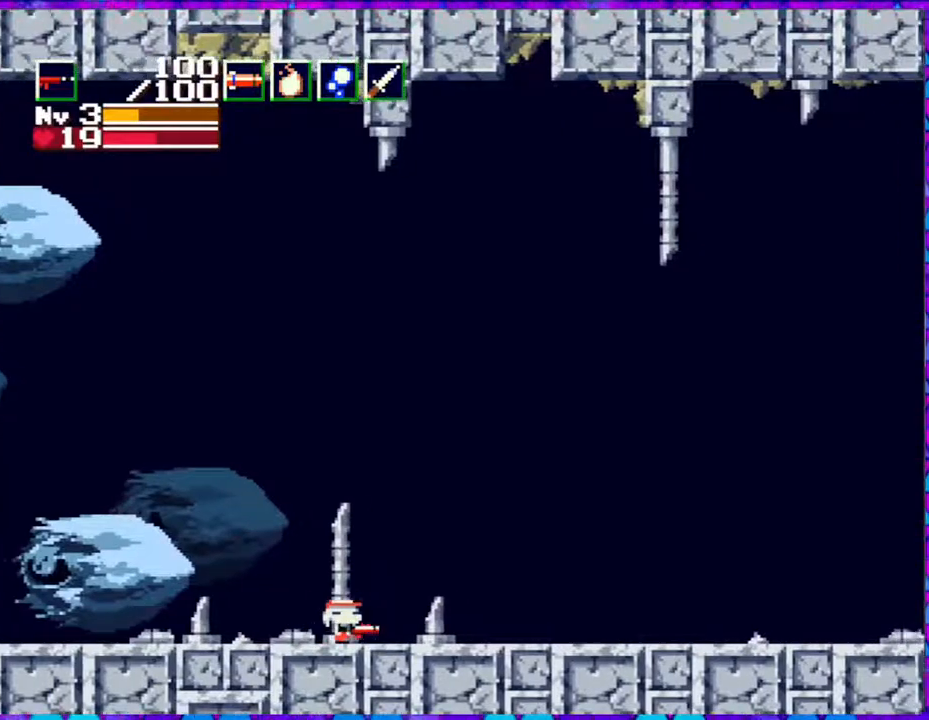
{"buttons": ["DPAD_RIGHT"], "right_stick": "center", "events": []}
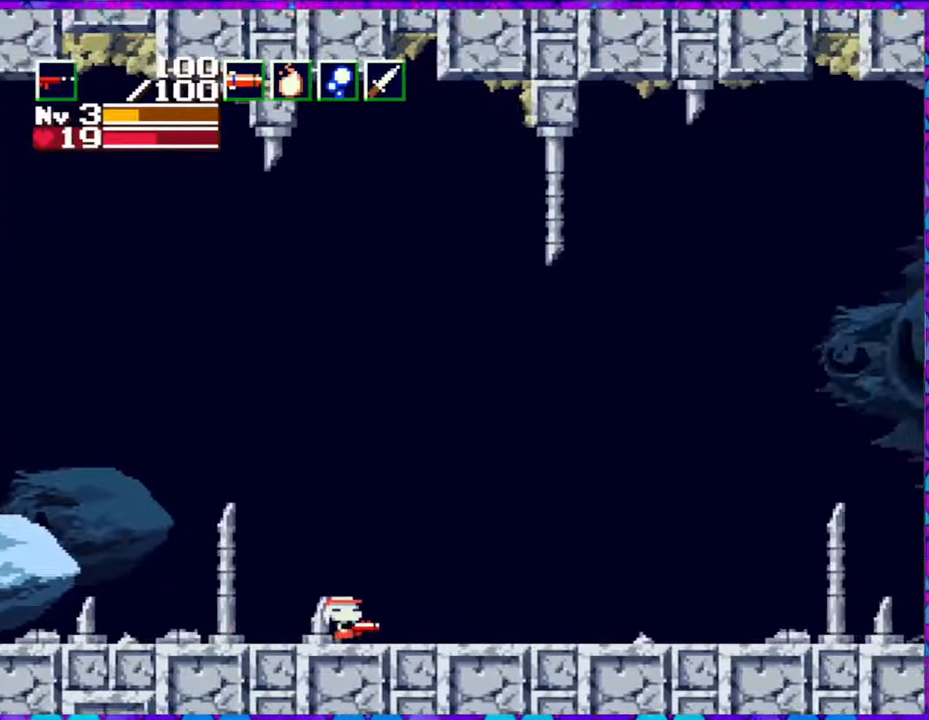
{"buttons": ["DPAD_RIGHT"], "right_stick": "center", "events": []}
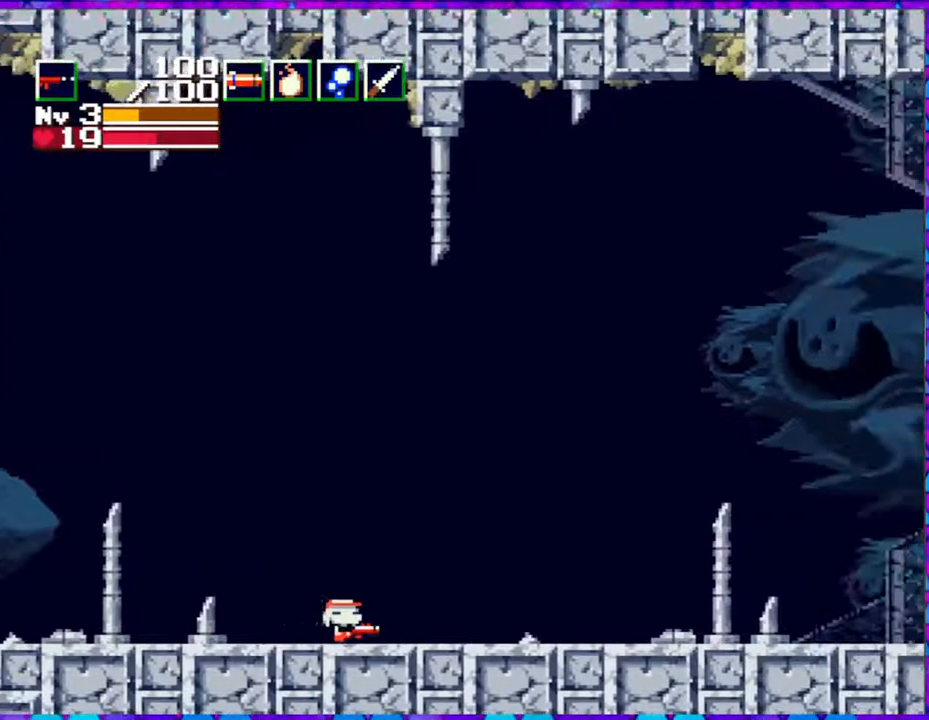
{"buttons": ["DPAD_RIGHT"], "right_stick": "center", "events": []}
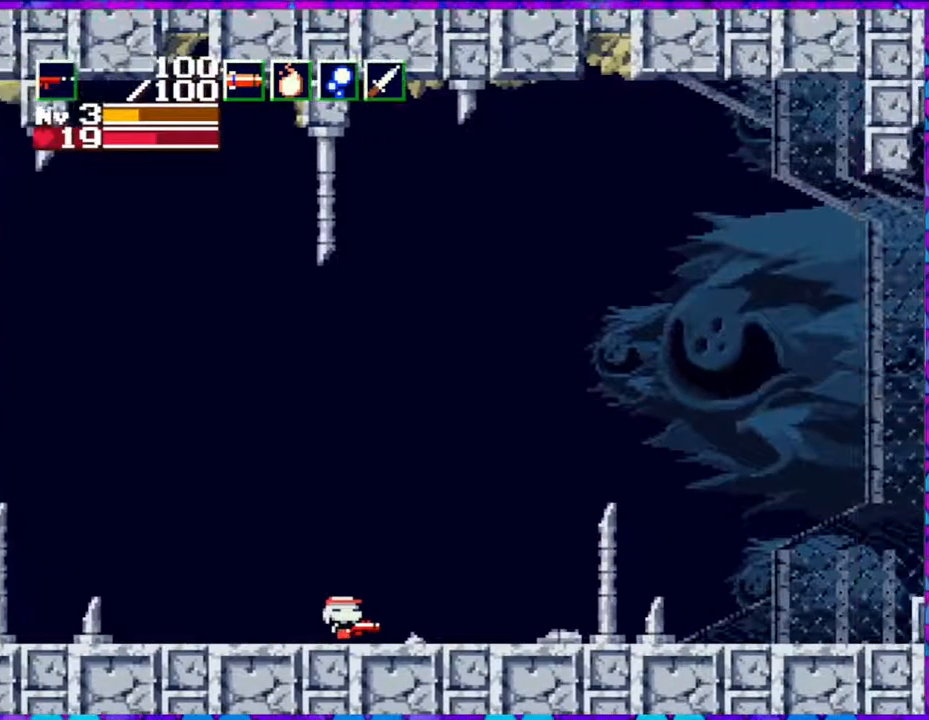
{"buttons": [], "right_stick": "center", "events": [[450, "DPAD_RIGHT", "up"]]}
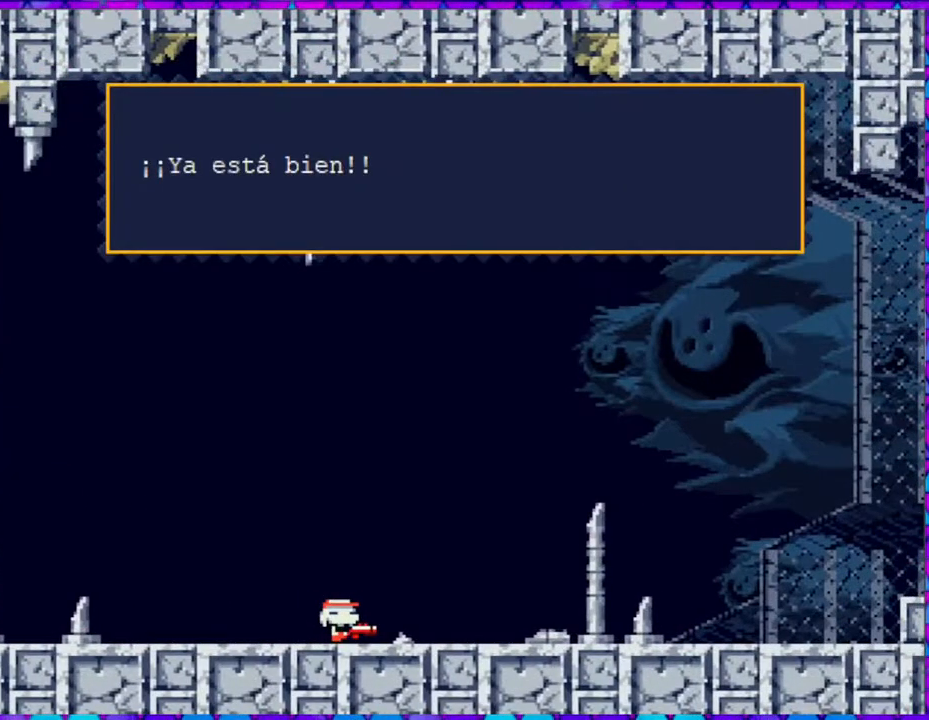
{"buttons": [], "right_stick": "center", "events": []}
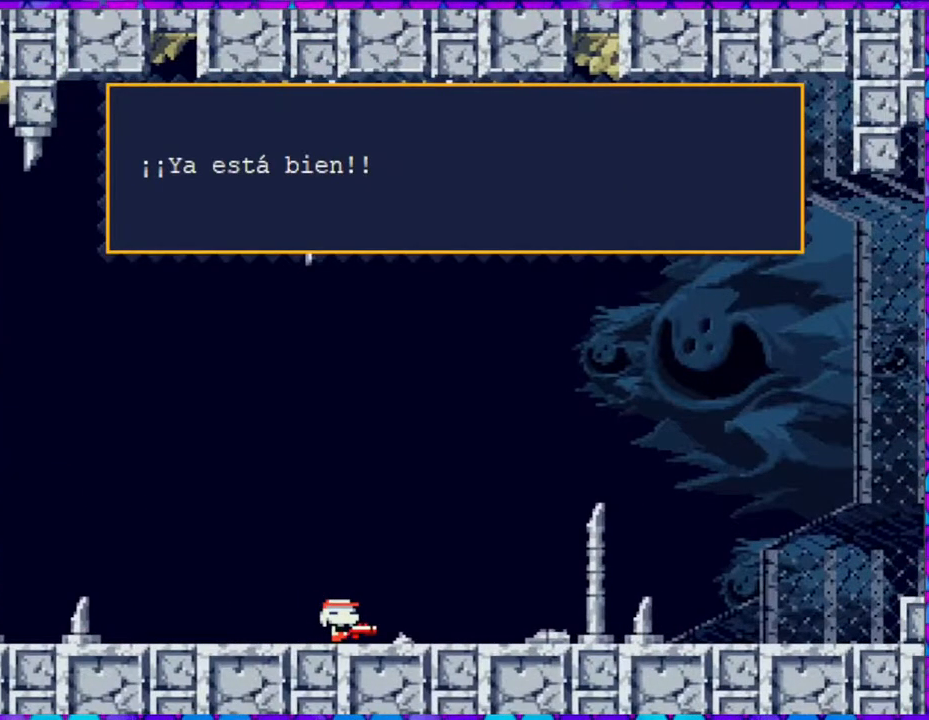
{"buttons": [], "right_stick": "center", "events": []}
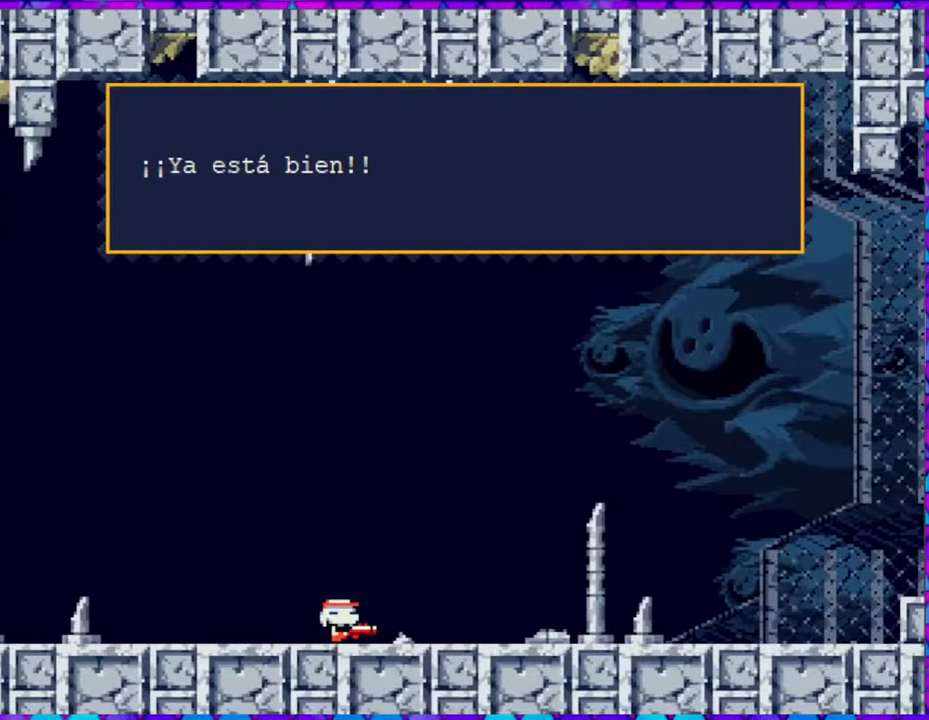
{"buttons": [], "right_stick": "center", "events": []}
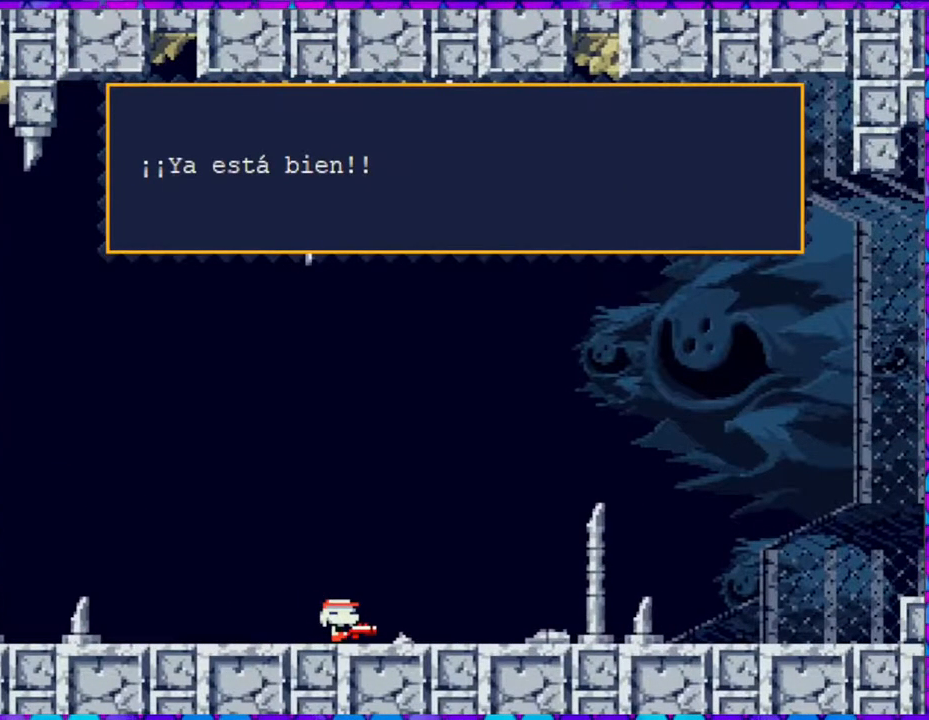
{"buttons": [], "right_stick": "center", "events": [[183, "B", "down"], [300, "B", "up"]]}